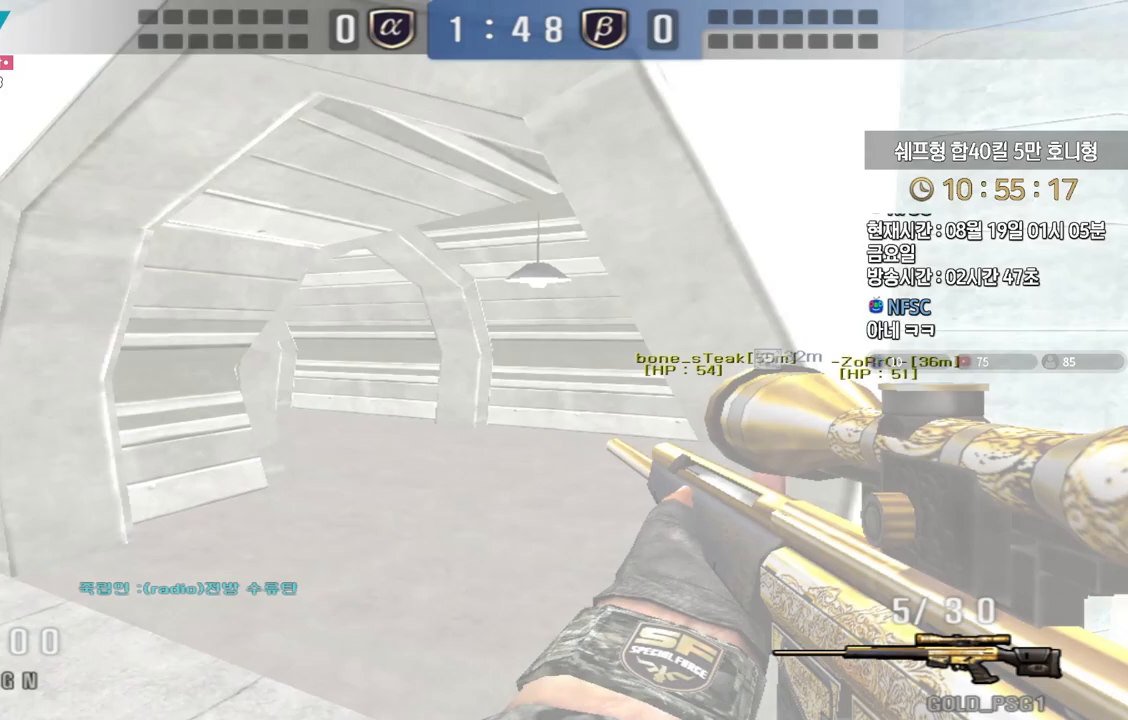
Gameplay with keyboard; each line is a JSON object with the keys held at the frame after it. "events" lists presses ("down") and releases ("up") of "a", "ctrl", "d", "e", "f", "q", "r", "s", "shift", "space", "tab" and "w" between this image and that frame as [ms after this image, input, new state], when the widget could be followed in between. No other keys are recorded. Mouse input is not recorded.
{"keys": ["d", "w"], "events": [[33, "a", "up"], [33, "d", "down"], [250, "ctrl", "down"], [250, "d", "up"], [250, "w", "up"], [283, "ctrl", "up"], [350, "d", "down"], [350, "w", "down"]]}
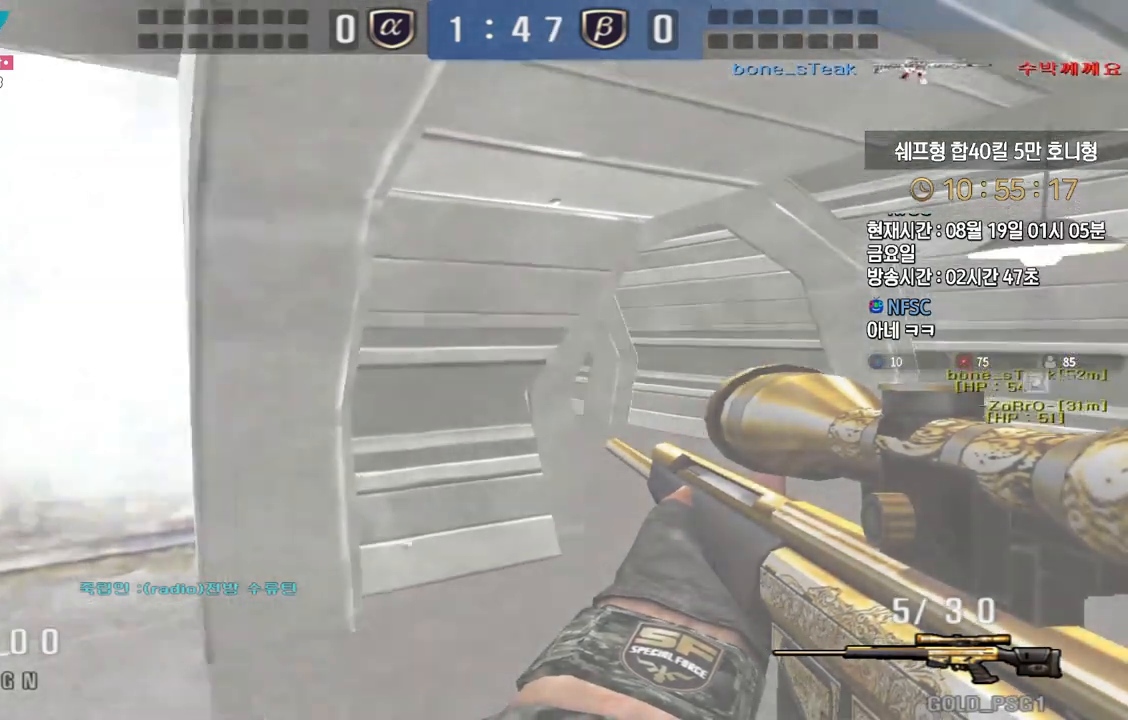
{"keys": ["d", "w"], "events": []}
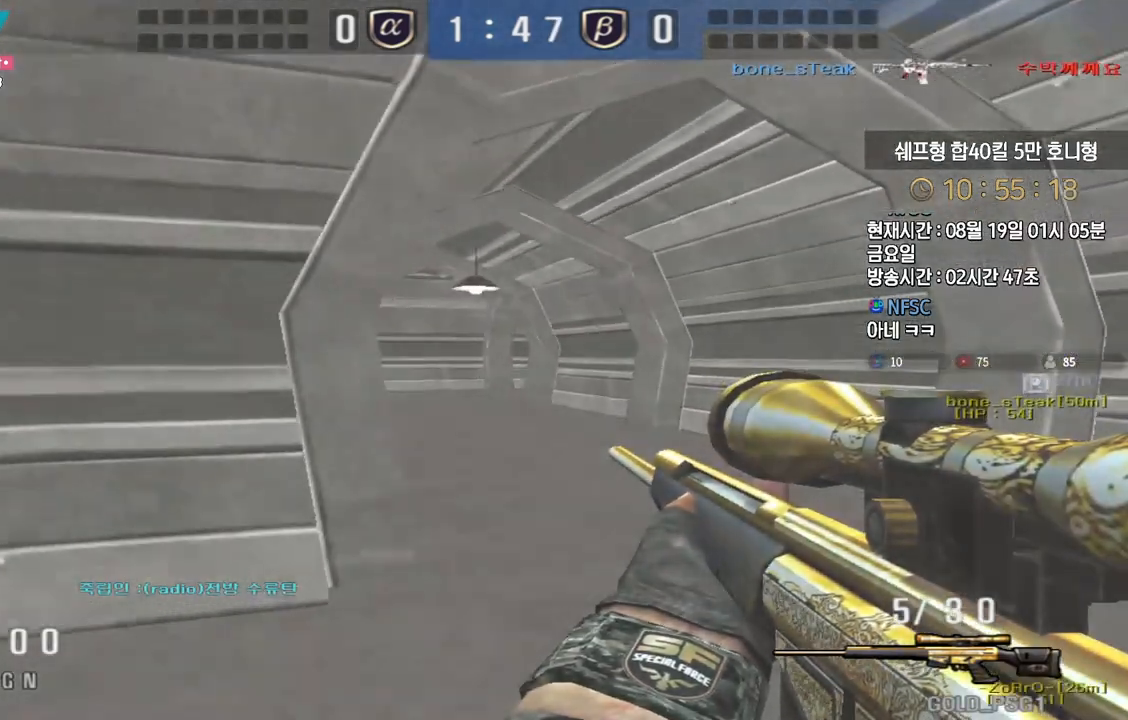
{"keys": ["a", "w"], "events": [[17, "ctrl", "down"], [50, "d", "up"], [50, "space", "down"], [50, "w", "up"], [100, "ctrl", "up"], [117, "d", "down"], [117, "w", "down"], [133, "space", "up"], [333, "a", "down"], [333, "d", "up"]]}
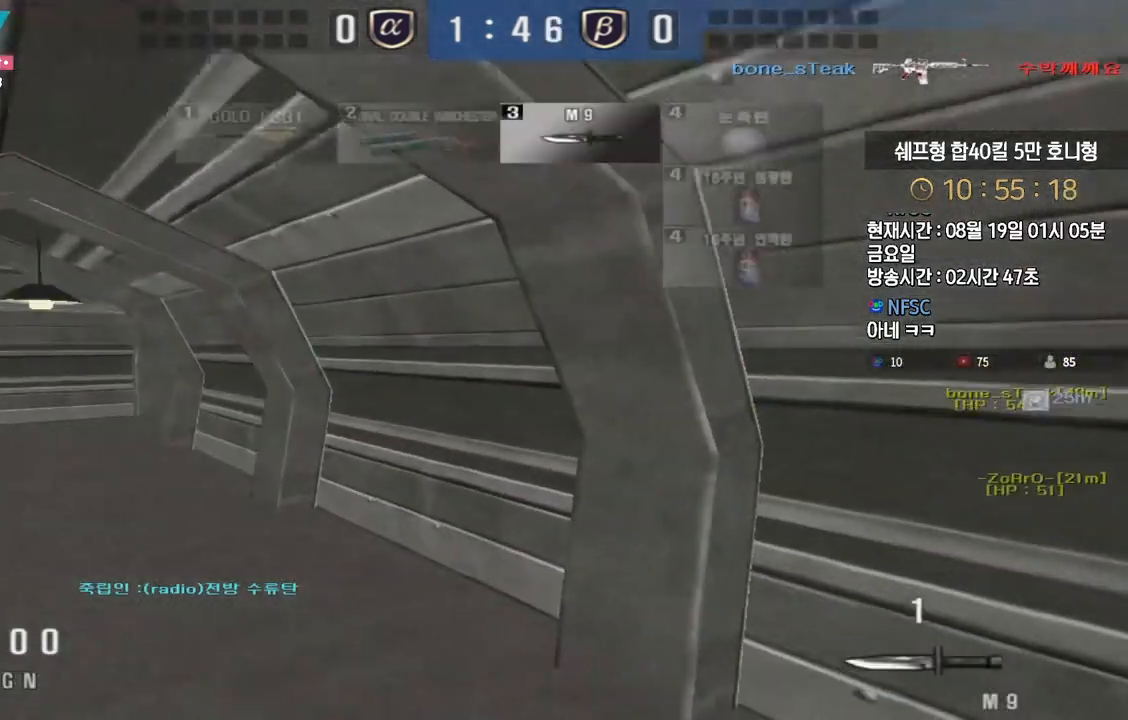
{"keys": ["a", "w"], "events": []}
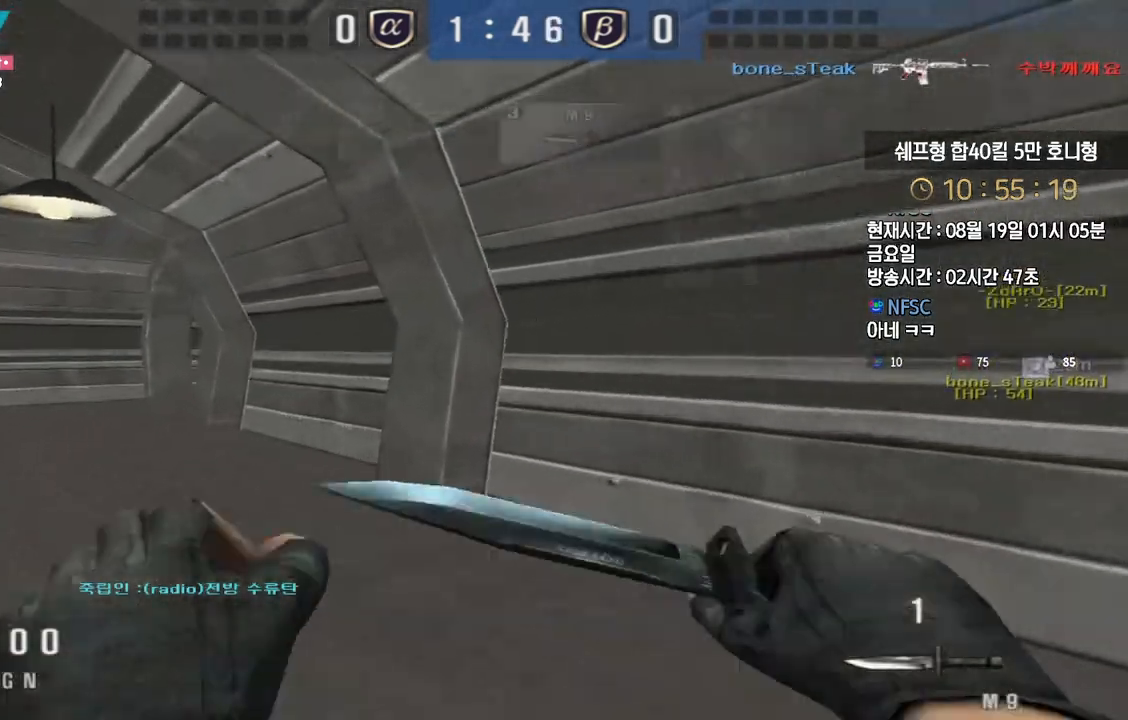
{"keys": ["a", "w"], "events": [[200, "ctrl", "down"], [217, "a", "up"], [233, "space", "down"], [233, "w", "up"], [250, "ctrl", "up"], [283, "space", "up"], [283, "w", "down"], [300, "a", "down"]]}
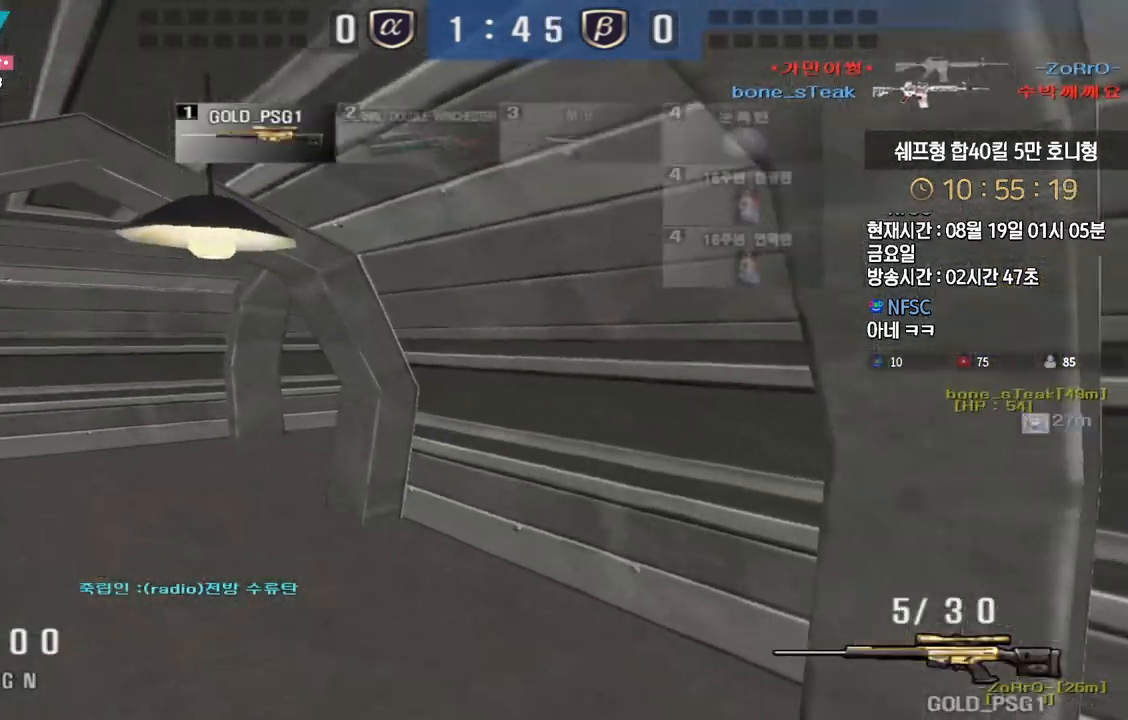
{"keys": [], "events": [[433, "ctrl", "down"], [467, "a", "up"], [467, "space", "down"], [467, "w", "up"], [483, "ctrl", "up"], [500, "space", "up"]]}
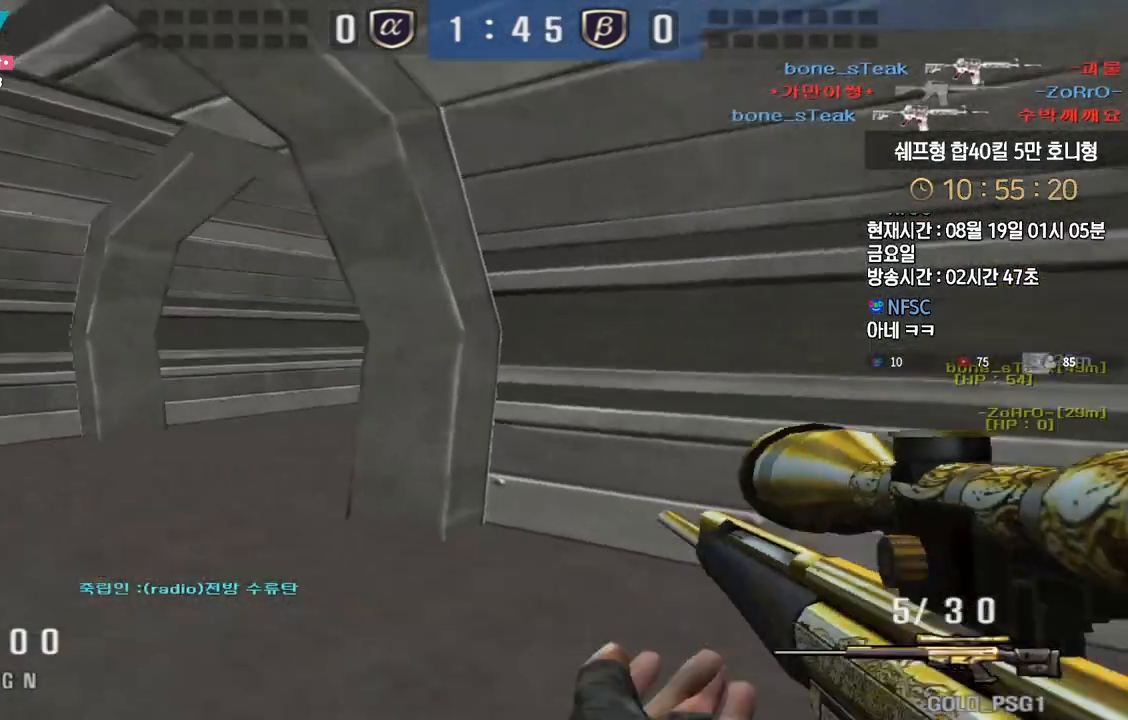
{"keys": [], "events": []}
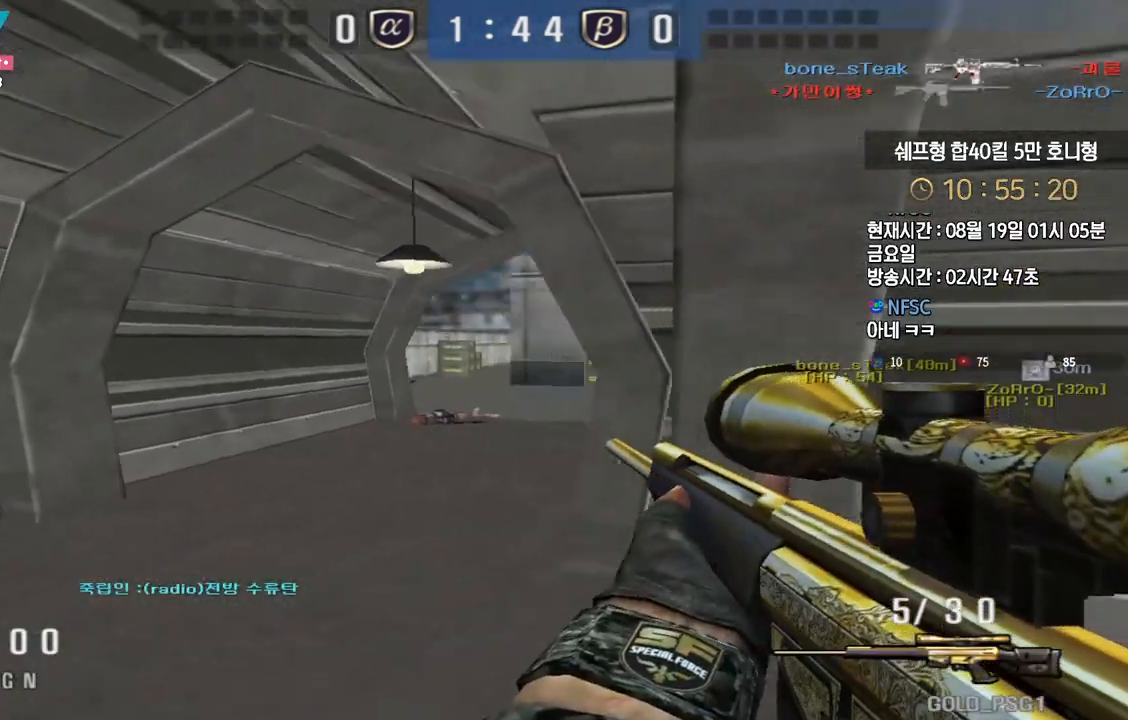
{"keys": ["a", "w"], "events": [[33, "w", "down"], [83, "d", "down"], [200, "shift", "down"], [233, "d", "up"], [233, "w", "up"], [383, "a", "down"], [383, "w", "down"], [400, "shift", "up"]]}
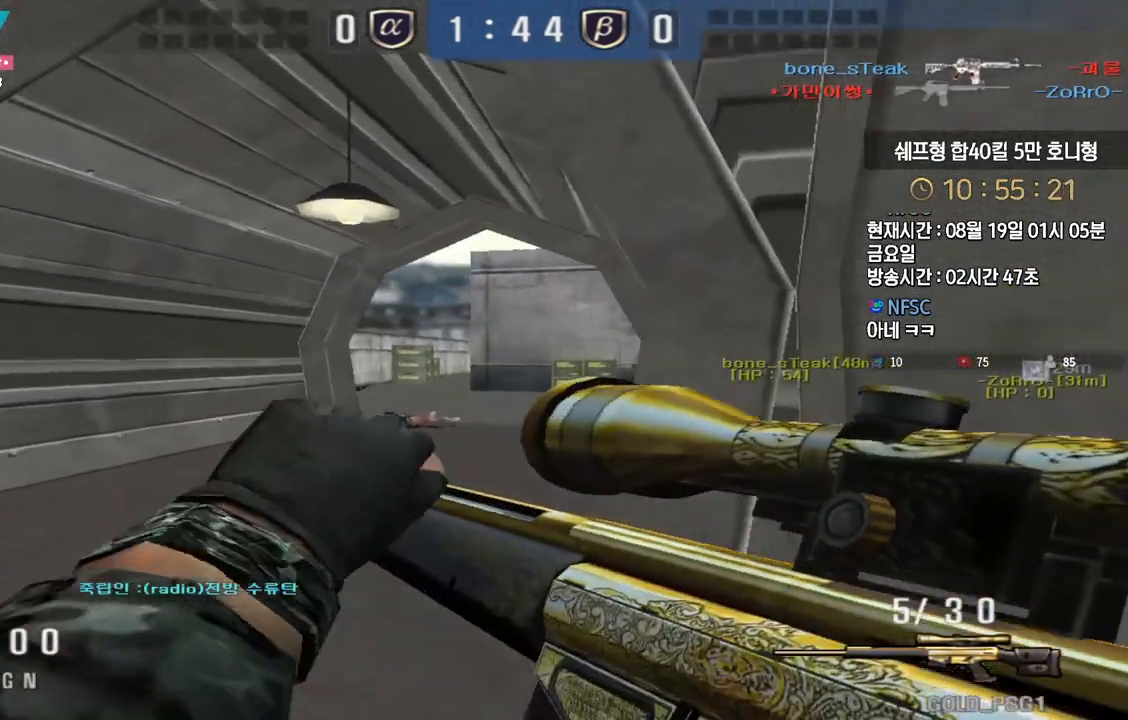
{"keys": [], "events": [[67, "shift", "down"], [100, "a", "up"], [100, "space", "down"], [100, "w", "up"], [117, "shift", "up"], [150, "space", "up"]]}
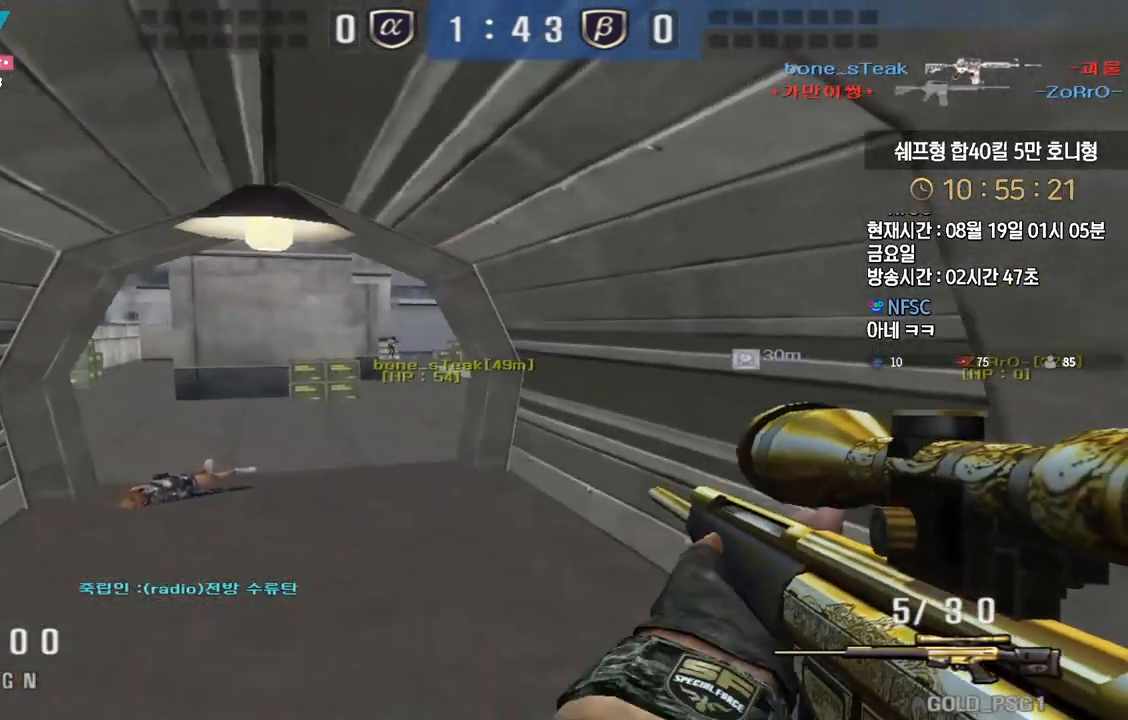
{"keys": ["shift"], "events": [[167, "d", "down"], [167, "w", "down"], [367, "shift", "down"], [383, "d", "up"], [383, "w", "up"]]}
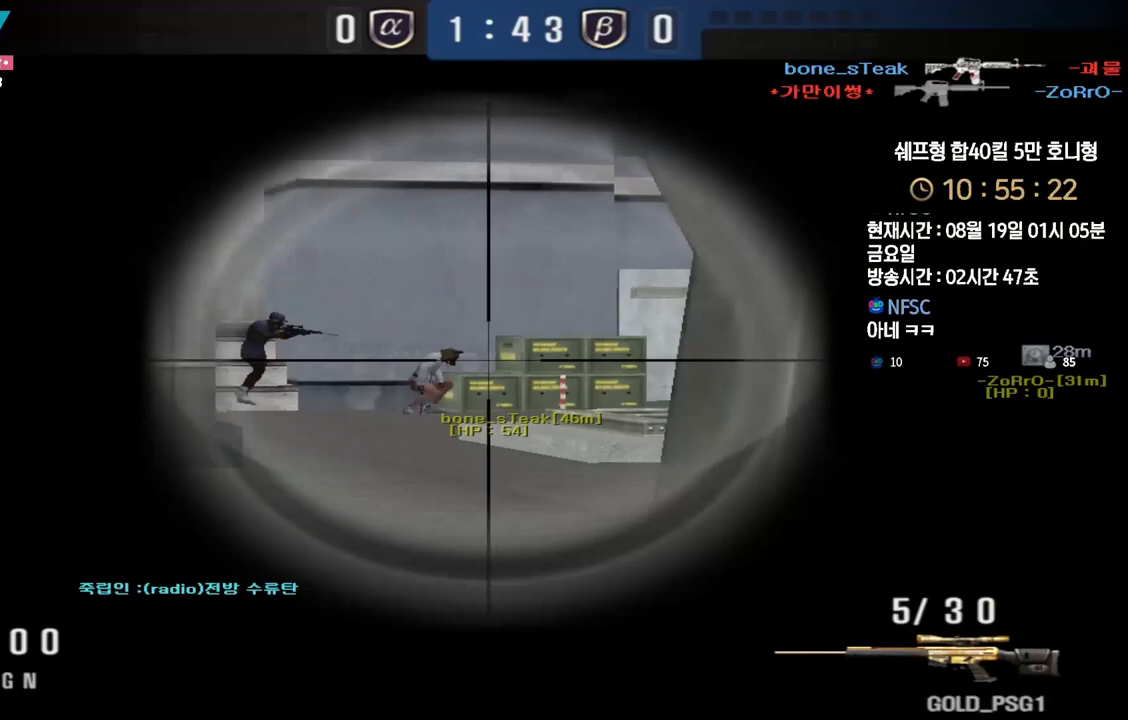
{"keys": ["a", "w"], "events": [[350, "w", "down"], [367, "a", "down"], [383, "shift", "up"]]}
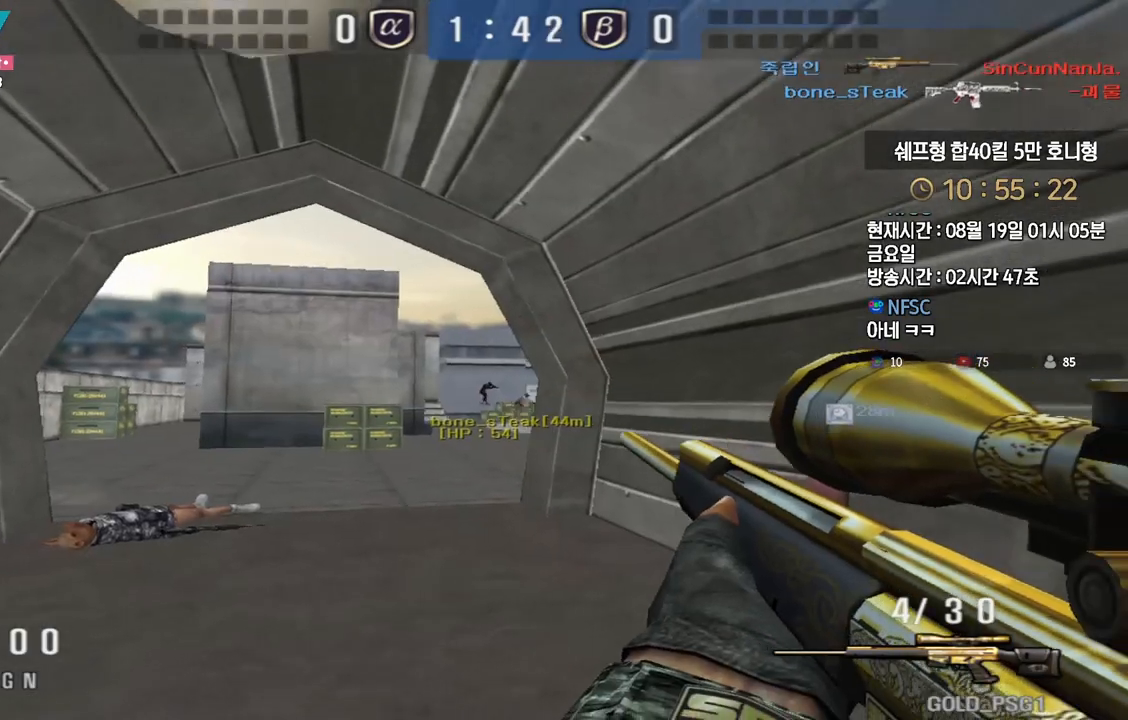
{"keys": ["a", "shift", "w"], "events": [[317, "shift", "down"], [333, "a", "up"], [350, "w", "up"], [400, "shift", "up"], [400, "w", "down"], [417, "a", "down"], [483, "shift", "down"]]}
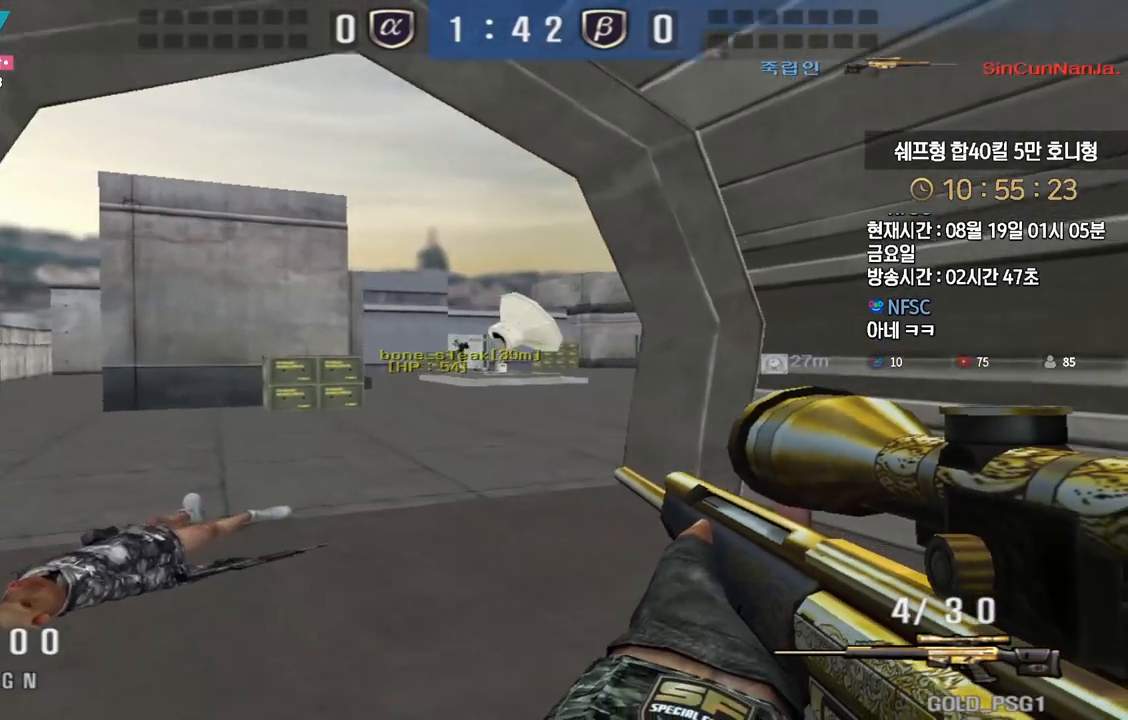
{"keys": ["shift", "w"], "events": [[17, "a", "up"], [17, "w", "up"], [483, "w", "down"]]}
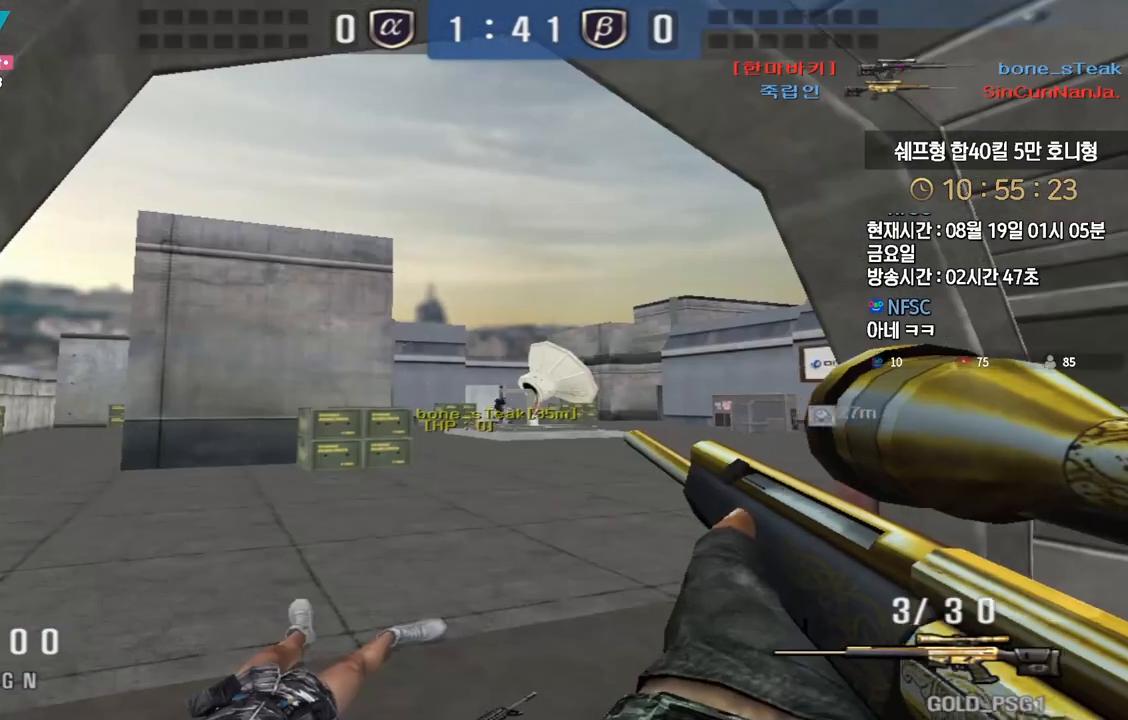
{"keys": ["a", "w"], "events": [[33, "a", "down"], [33, "shift", "up"], [283, "shift", "down"], [317, "a", "up"], [317, "space", "down"], [317, "w", "up"], [333, "shift", "up"], [367, "space", "up"], [383, "a", "down"], [383, "w", "down"]]}
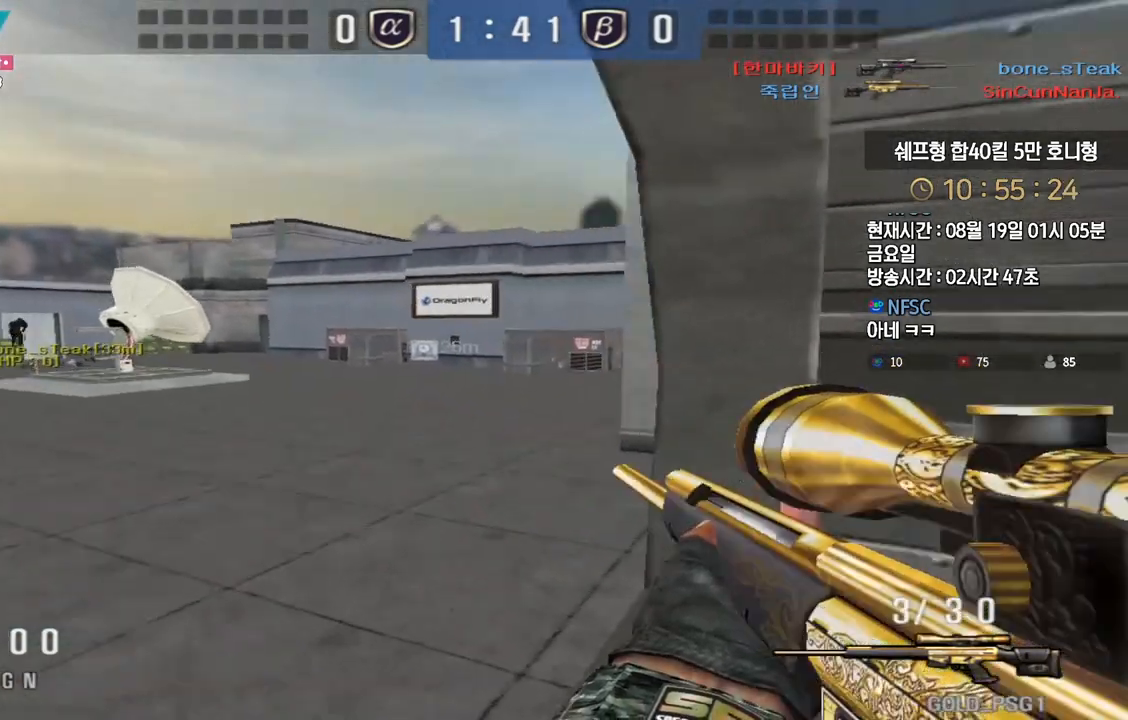
{"keys": ["a", "s"], "events": [[83, "w", "up"], [183, "s", "down"]]}
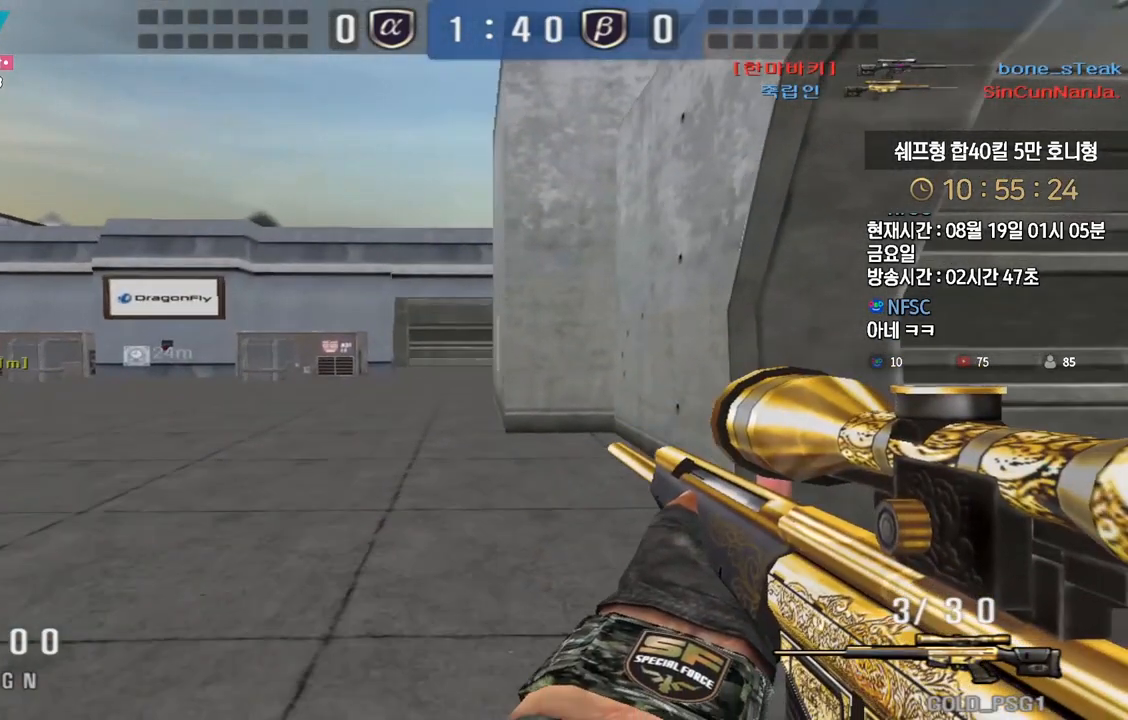
{"keys": ["a", "s"], "events": [[67, "ctrl", "down"], [100, "s", "up"], [117, "a", "up"], [150, "ctrl", "up"], [150, "space", "down"], [233, "space", "up"], [267, "a", "down"], [283, "s", "down"]]}
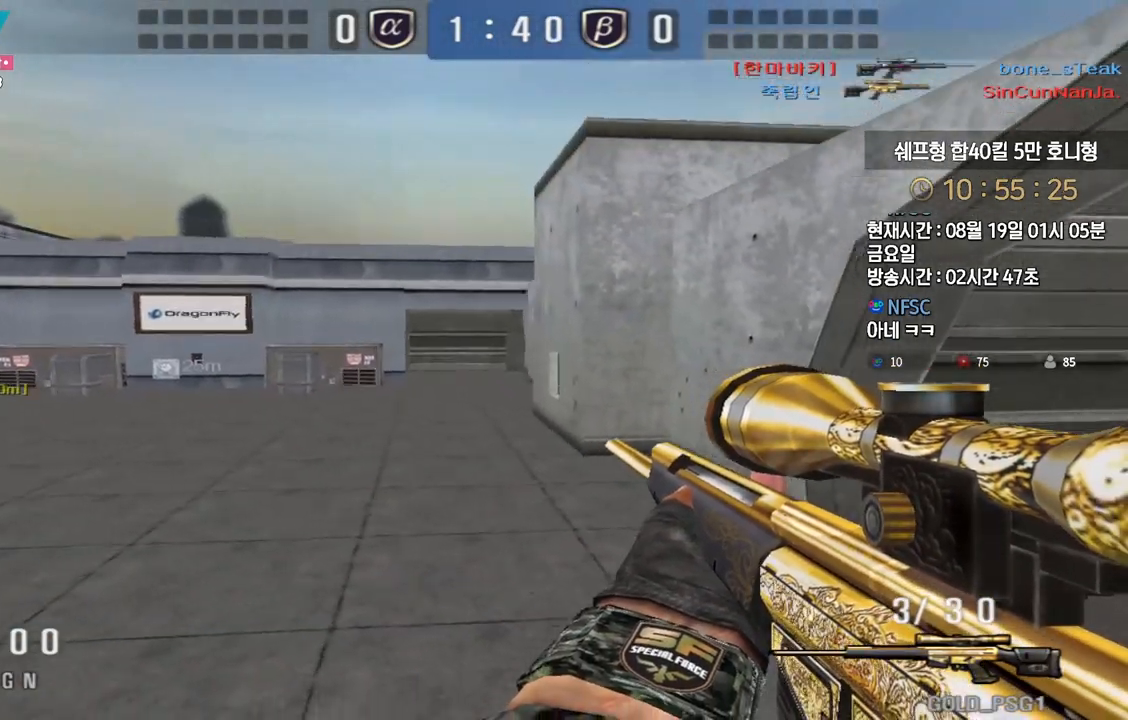
{"keys": ["a", "w"], "events": [[150, "s", "up"], [250, "w", "down"], [400, "shift", "down"], [417, "a", "up"], [417, "w", "up"], [433, "space", "down"], [450, "shift", "up"], [467, "w", "down"], [483, "space", "up"], [500, "a", "down"]]}
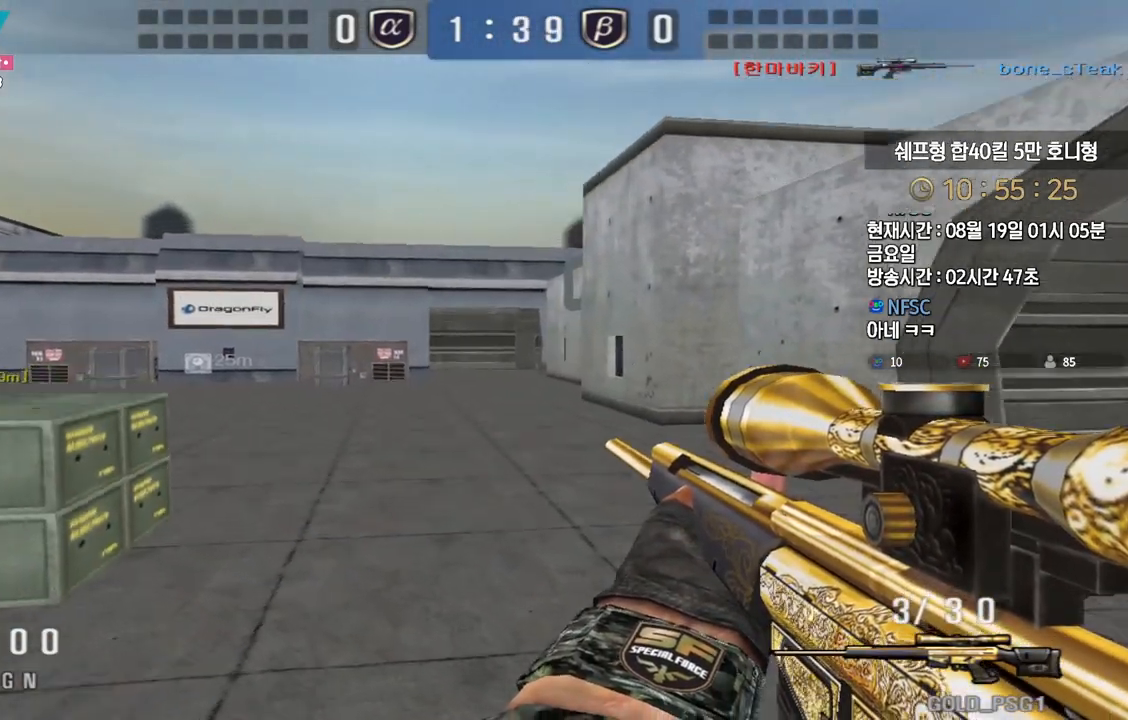
{"keys": ["a", "shift", "w"], "events": [[367, "shift", "down"]]}
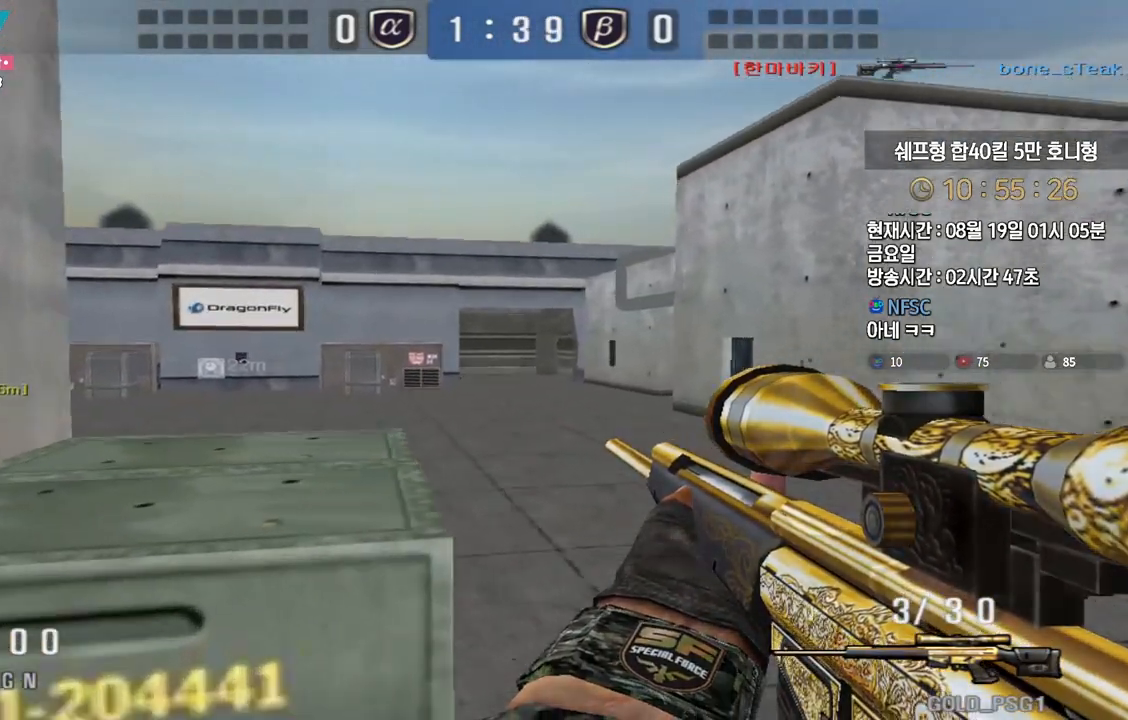
{"keys": ["shift"], "events": [[217, "w", "up"], [283, "a", "up"], [383, "tab", "down"], [417, "tab", "up"]]}
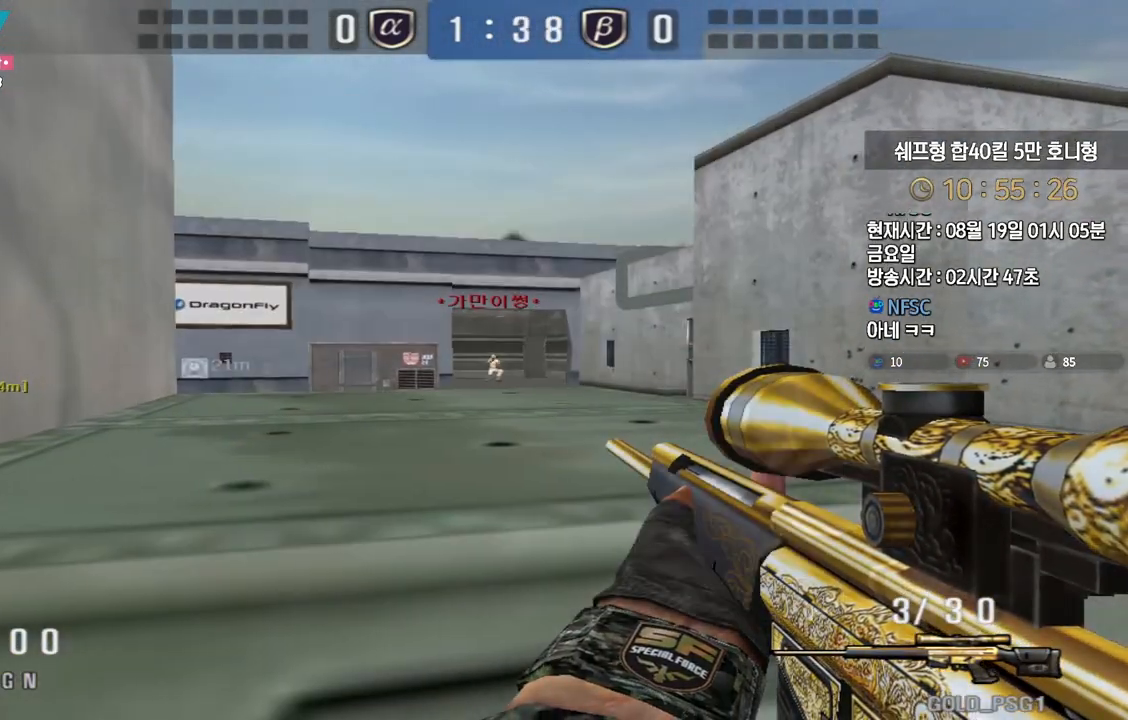
{"keys": ["shift"], "events": []}
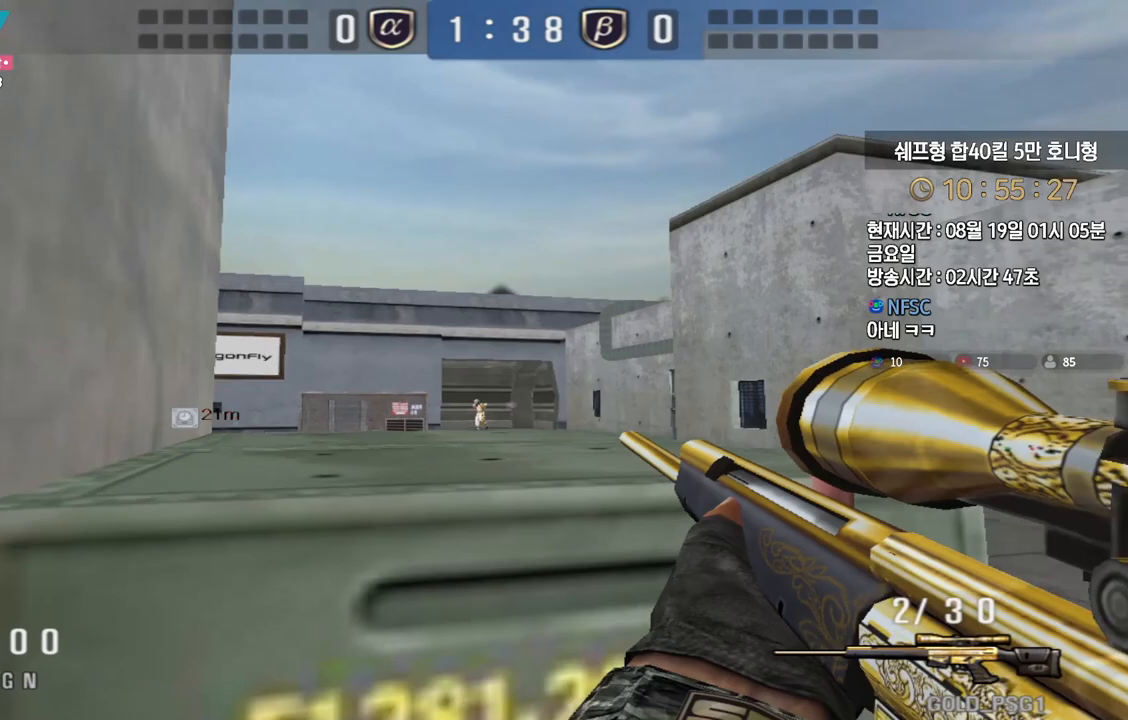
{"keys": ["a", "w"], "events": [[217, "tab", "down"], [367, "tab", "up"], [467, "a", "down"], [483, "shift", "up"], [483, "w", "down"]]}
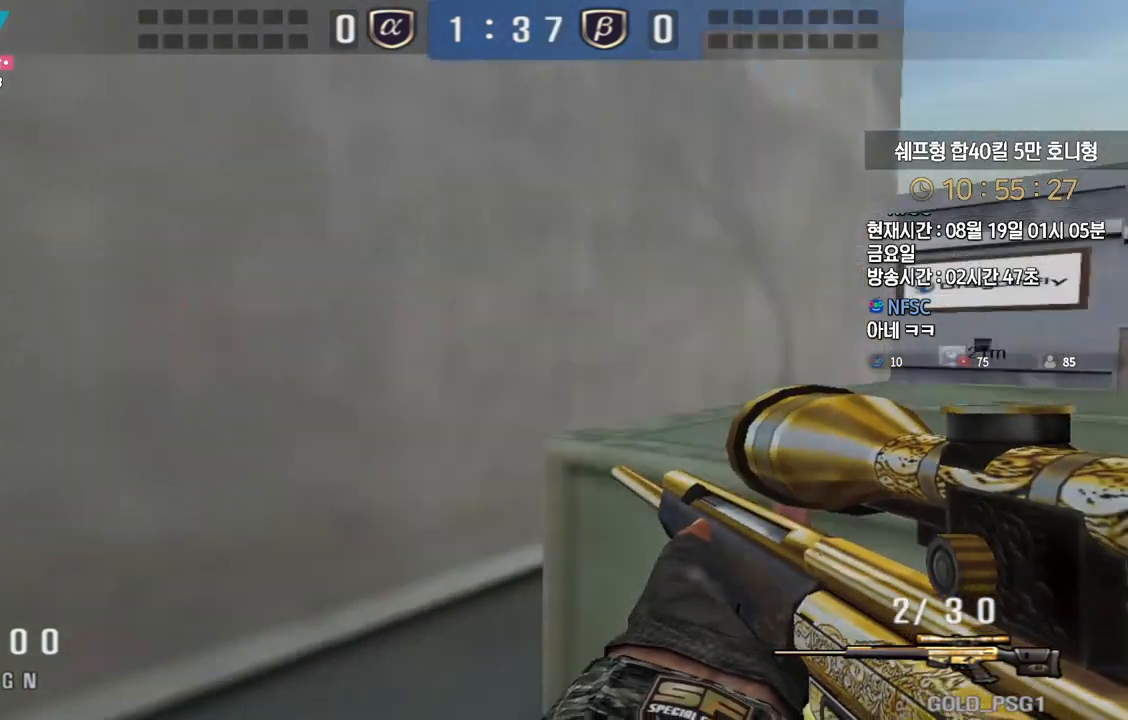
{"keys": ["a", "w"], "events": [[317, "shift", "down"], [333, "w", "up"], [350, "a", "up"], [383, "shift", "up"], [400, "a", "down"], [400, "w", "down"]]}
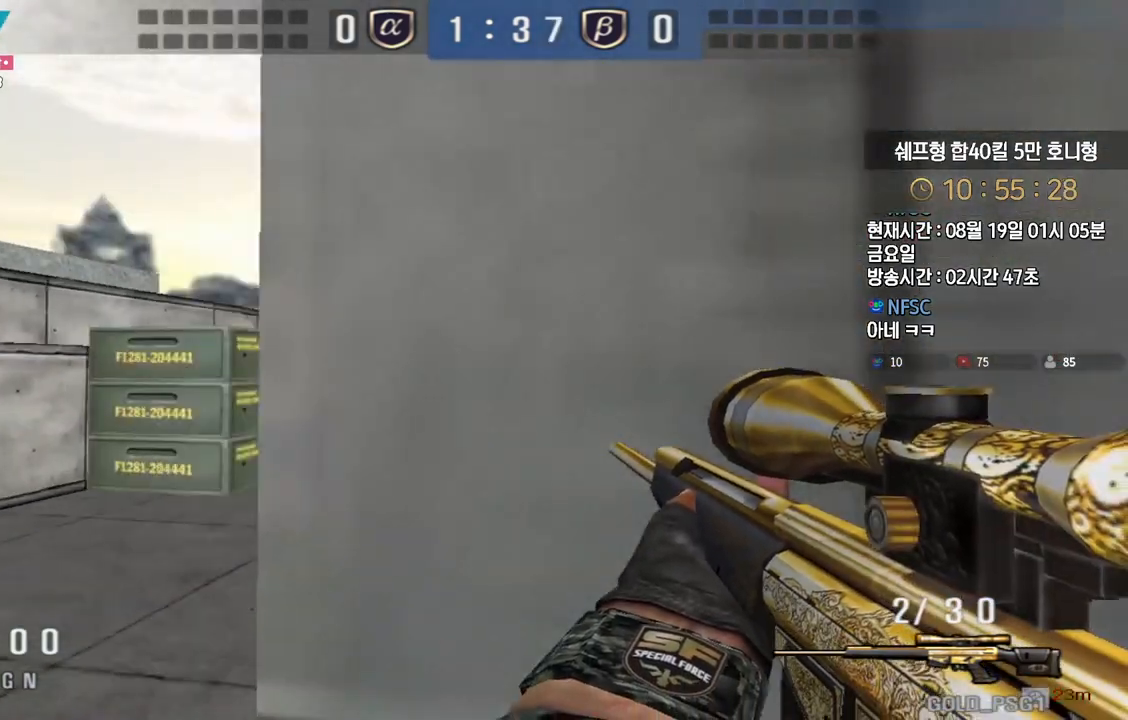
{"keys": ["d", "w"], "events": [[50, "ctrl", "down"], [67, "a", "up"], [67, "w", "up"], [367, "d", "down"], [367, "w", "down"], [383, "ctrl", "up"]]}
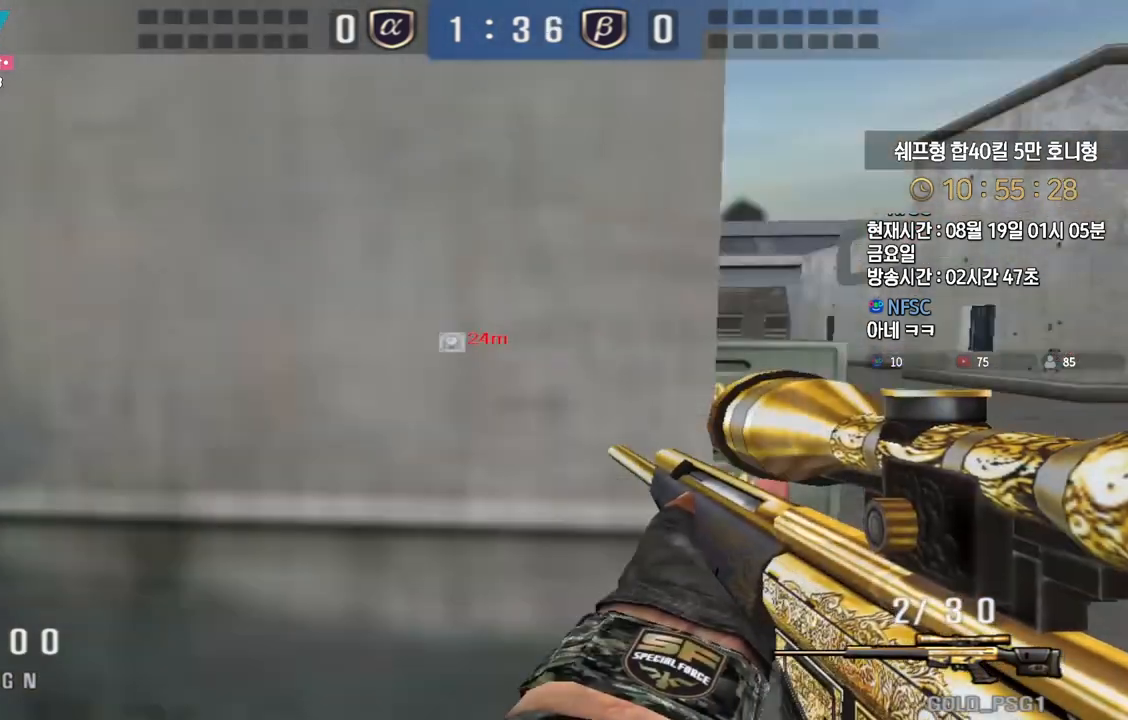
{"keys": ["shift"], "events": [[183, "a", "down"], [183, "d", "up"], [467, "shift", "down"], [483, "a", "up"], [483, "w", "up"]]}
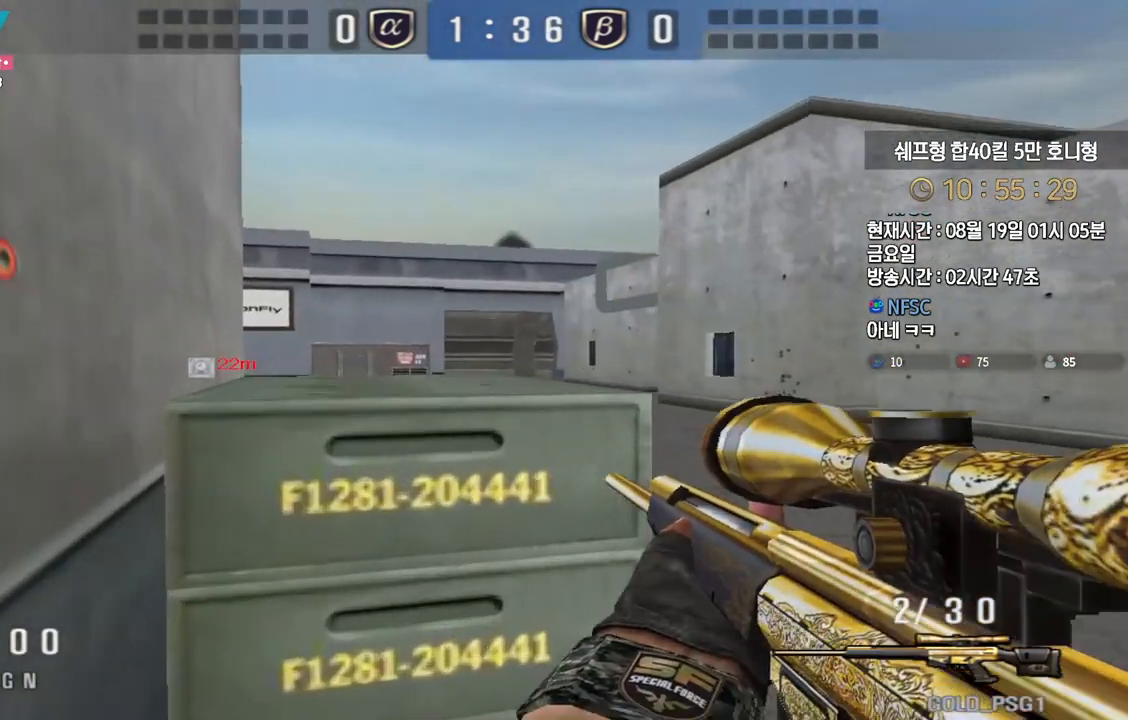
{"keys": ["d", "w"], "events": [[250, "d", "down"], [283, "w", "down"], [300, "shift", "up"]]}
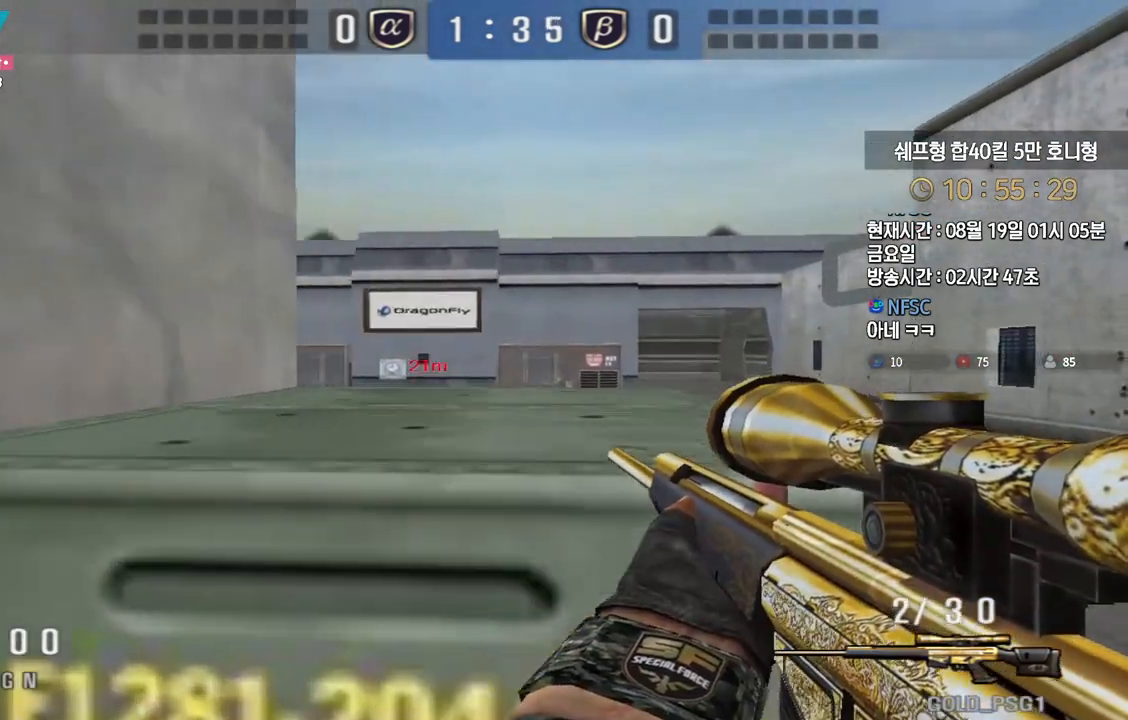
{"keys": ["shift"], "events": [[300, "shift", "down"], [333, "w", "up"], [350, "d", "up"]]}